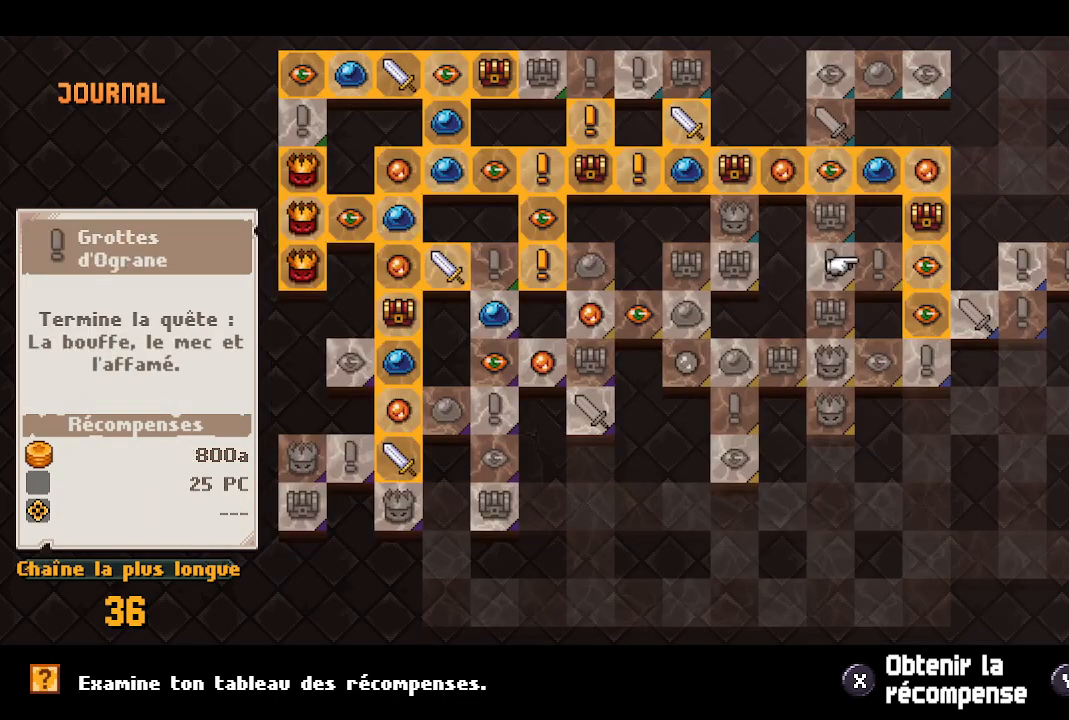
Gameplay with a controller (Xbox layout); each line is a JSON object with the inputs held at the frame after it. "events" lists button and stick changes between this image and that frame as [ms after this image, input, new state], when the widget could be followed in between.
{"buttons": [], "left_stick": "center", "right_stick": "center", "events": [[100, "DPAD_UP", "down"], [183, "DPAD_UP", "up"], [250, "DPAD_UP", "down"], [350, "DPAD_UP", "up"], [417, "DPAD_UP", "down"], [500, "DPAD_UP", "up"]]}
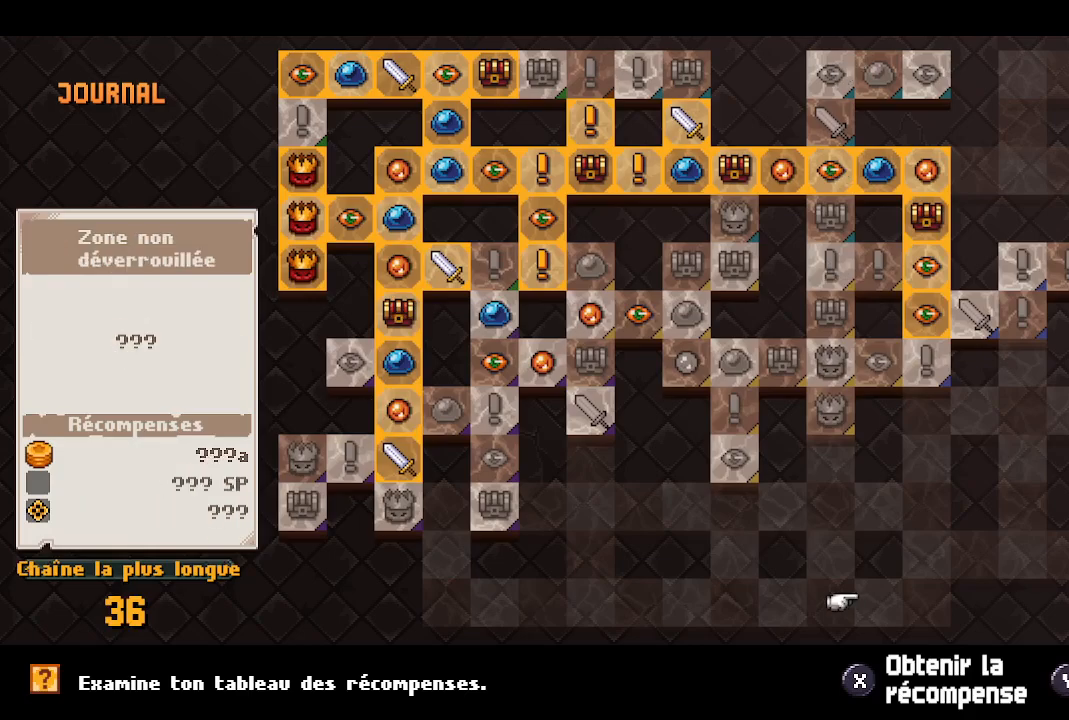
{"buttons": [], "left_stick": "center", "right_stick": "center", "events": []}
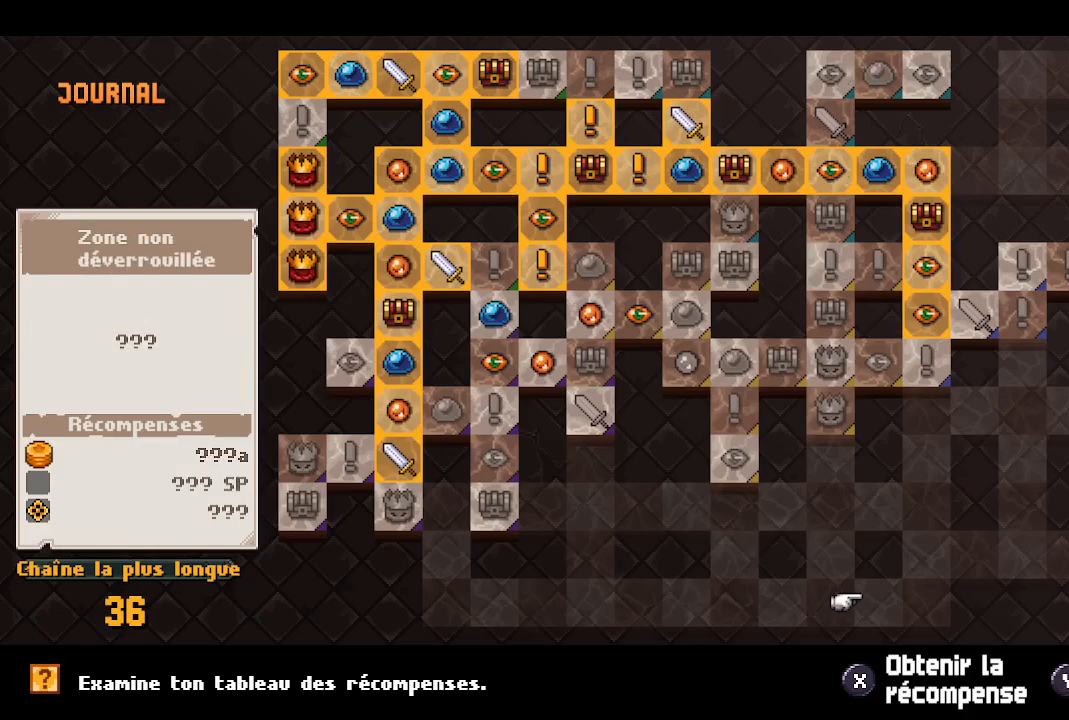
{"buttons": [], "left_stick": "center", "right_stick": "center", "events": [[283, "DPAD_DOWN", "down"], [417, "DPAD_DOWN", "up"]]}
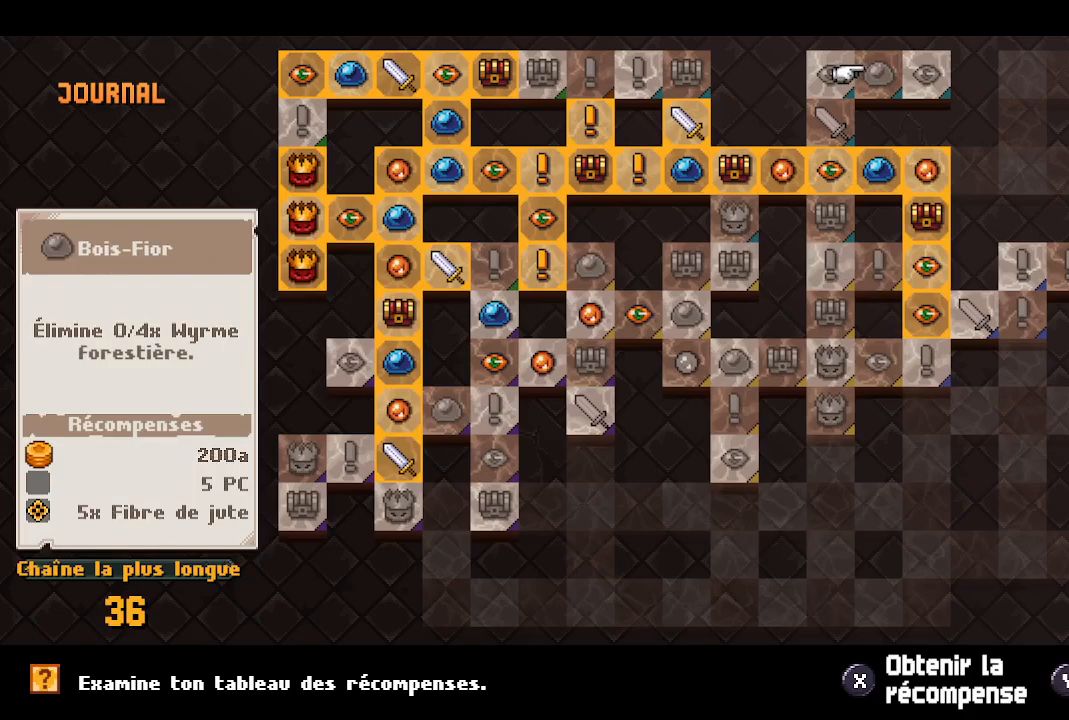
{"buttons": [], "left_stick": "center", "right_stick": "center", "events": [[83, "Y", "down"], [217, "Y", "up"]]}
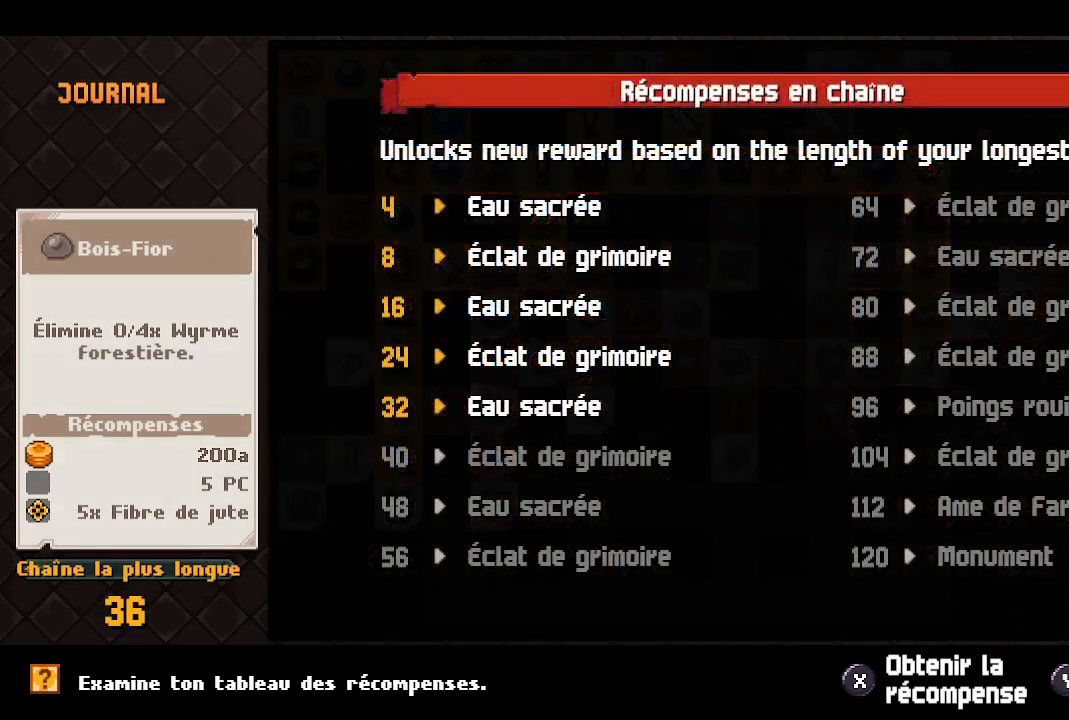
{"buttons": [], "left_stick": "center", "right_stick": "center", "events": [[317, "DPAD_RIGHT", "down"], [417, "DPAD_RIGHT", "up"]]}
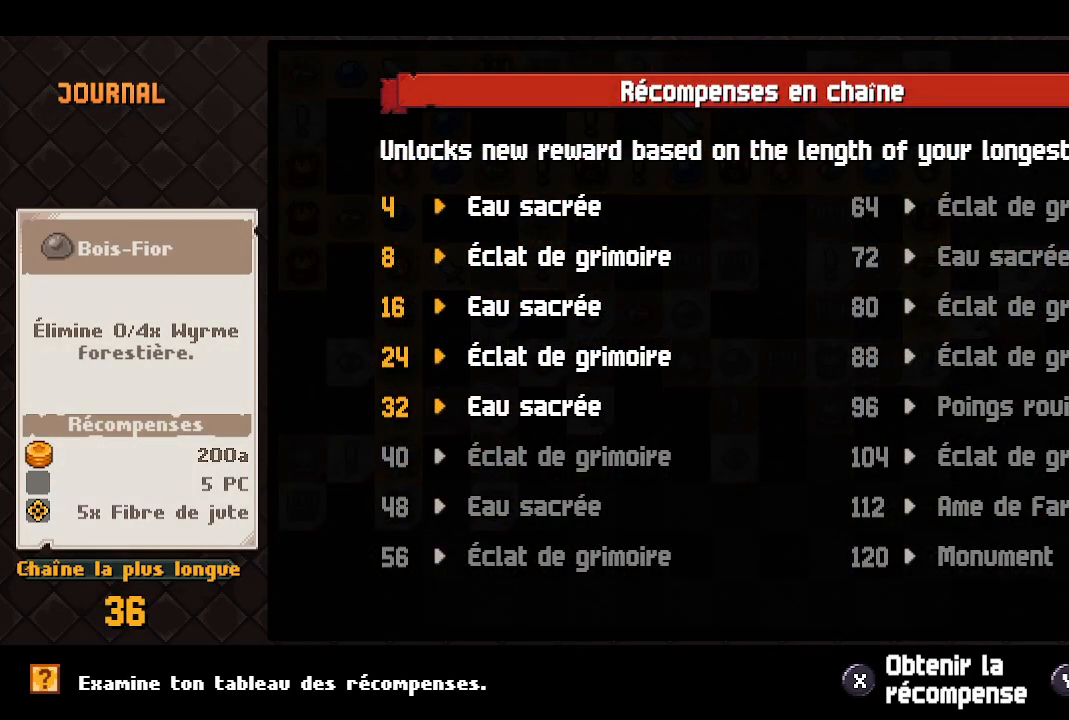
{"buttons": ["DPAD_DOWN"], "left_stick": "center", "right_stick": "center", "events": [[100, "DPAD_DOWN", "down"], [217, "DPAD_DOWN", "up"], [300, "DPAD_DOWN", "down"], [400, "DPAD_DOWN", "up"], [450, "DPAD_DOWN", "down"]]}
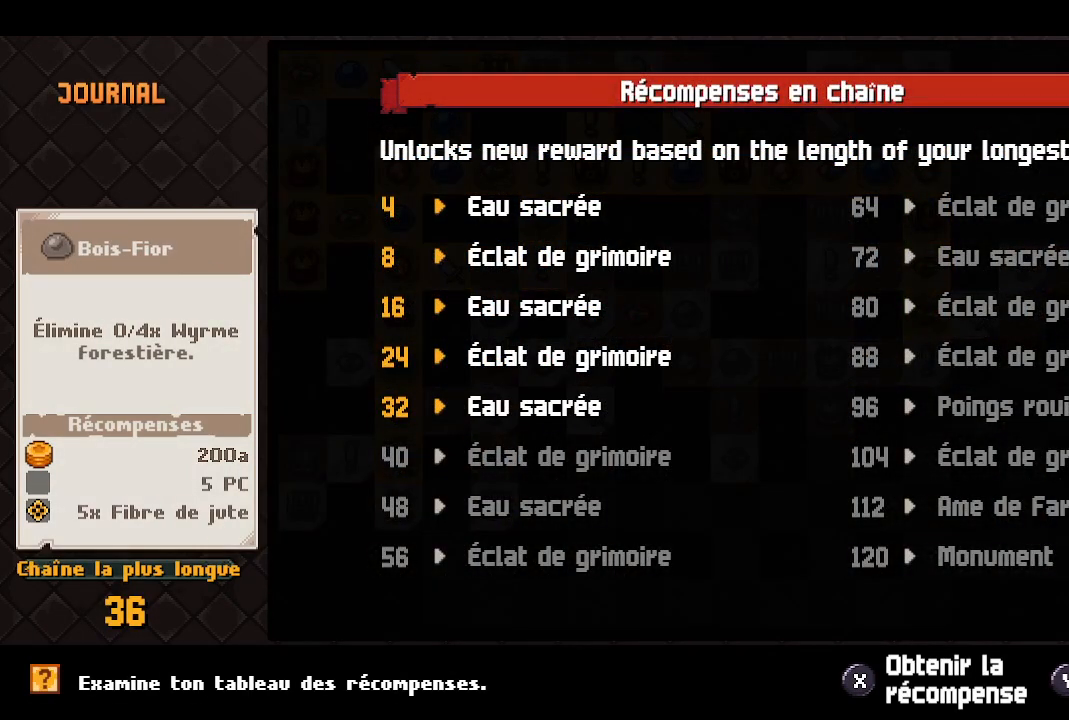
{"buttons": [], "left_stick": "center", "right_stick": "center", "events": [[67, "DPAD_DOWN", "up"], [117, "B", "down"], [233, "B", "up"]]}
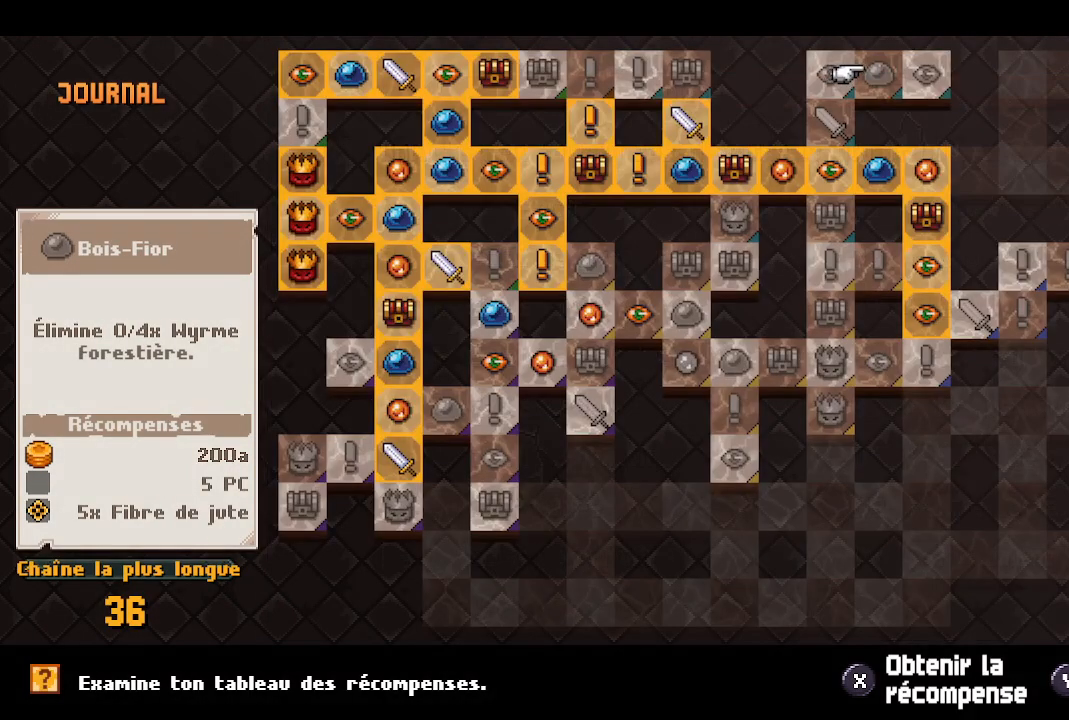
{"buttons": [], "left_stick": "center", "right_stick": "center", "events": [[67, "DPAD_LEFT", "down"], [167, "DPAD_LEFT", "up"], [233, "DPAD_LEFT", "down"], [350, "DPAD_LEFT", "up"], [400, "DPAD_LEFT", "down"], [500, "DPAD_LEFT", "up"]]}
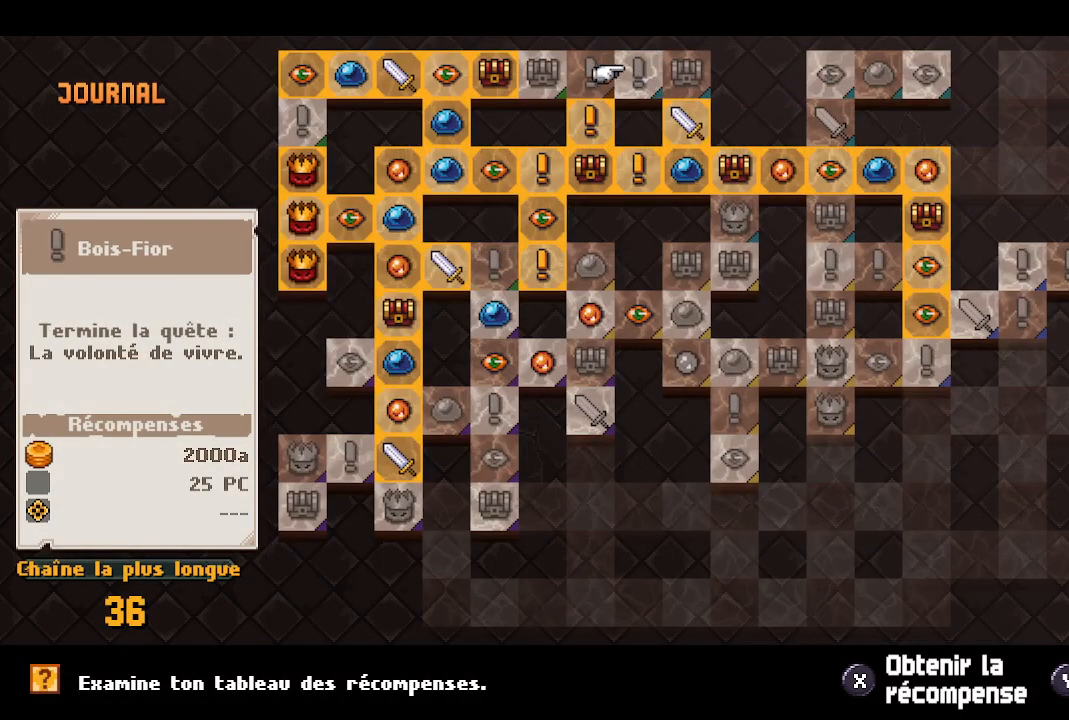
{"buttons": [], "left_stick": "center", "right_stick": "center", "events": [[67, "DPAD_LEFT", "down"], [183, "DPAD_LEFT", "up"], [233, "DPAD_LEFT", "down"], [333, "DPAD_LEFT", "up"], [417, "DPAD_LEFT", "down"], [500, "DPAD_LEFT", "up"]]}
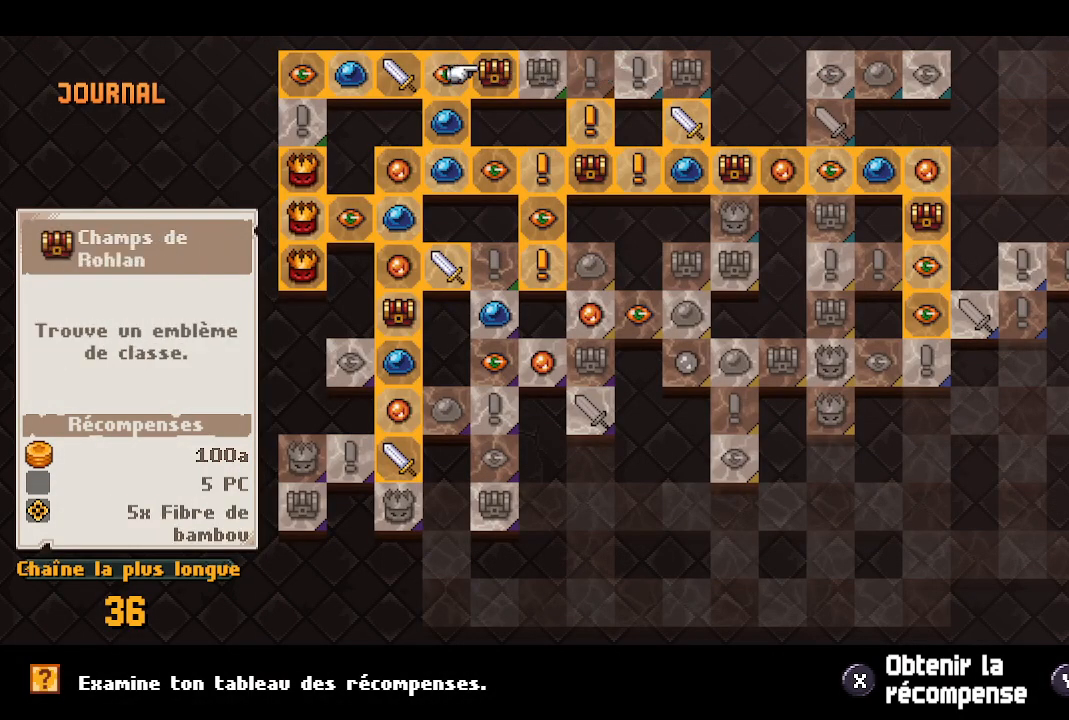
{"buttons": ["DPAD_DOWN"], "left_stick": "center", "right_stick": "center", "events": [[67, "DPAD_LEFT", "down"], [150, "DPAD_LEFT", "up"], [217, "DPAD_LEFT", "down"], [300, "DPAD_LEFT", "up"], [417, "DPAD_DOWN", "down"]]}
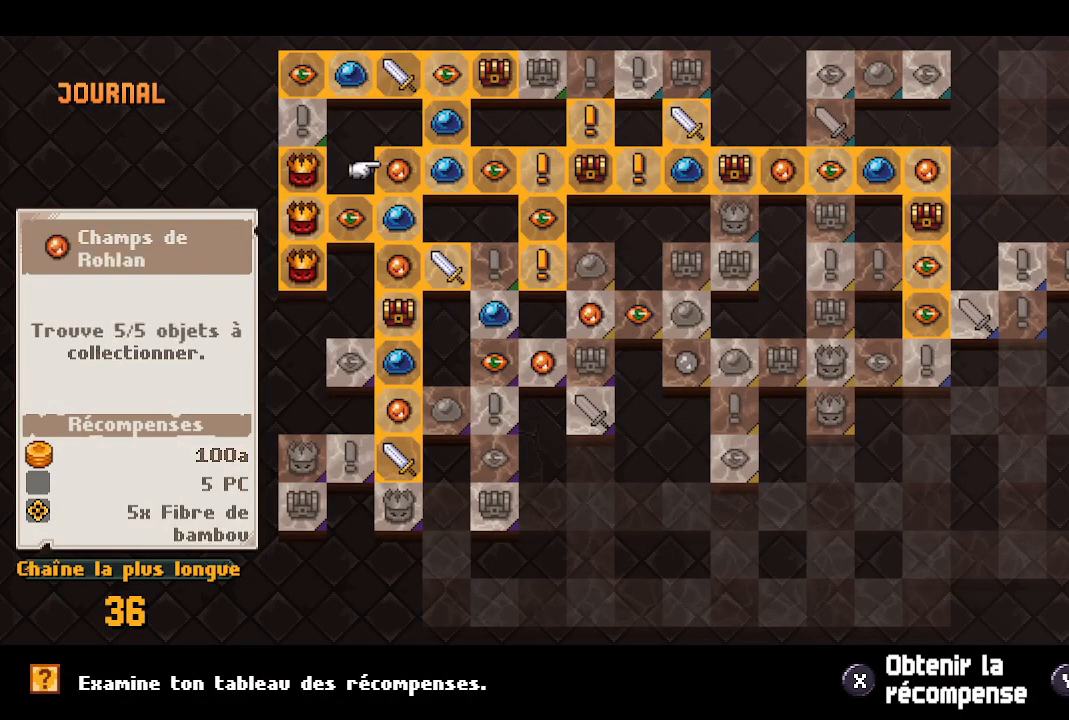
{"buttons": ["DPAD_DOWN"], "left_stick": "center", "right_stick": "center", "events": []}
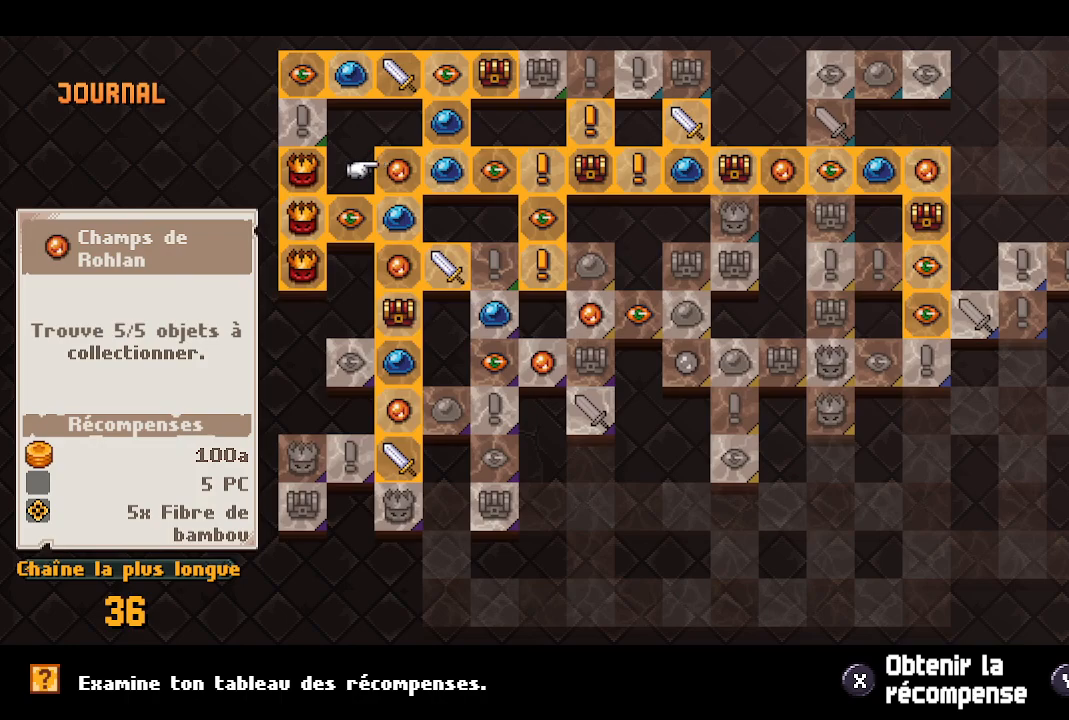
{"buttons": [], "left_stick": "center", "right_stick": "down", "events": [[83, "right_stick", "down"], [100, "DPAD_DOWN", "up"]]}
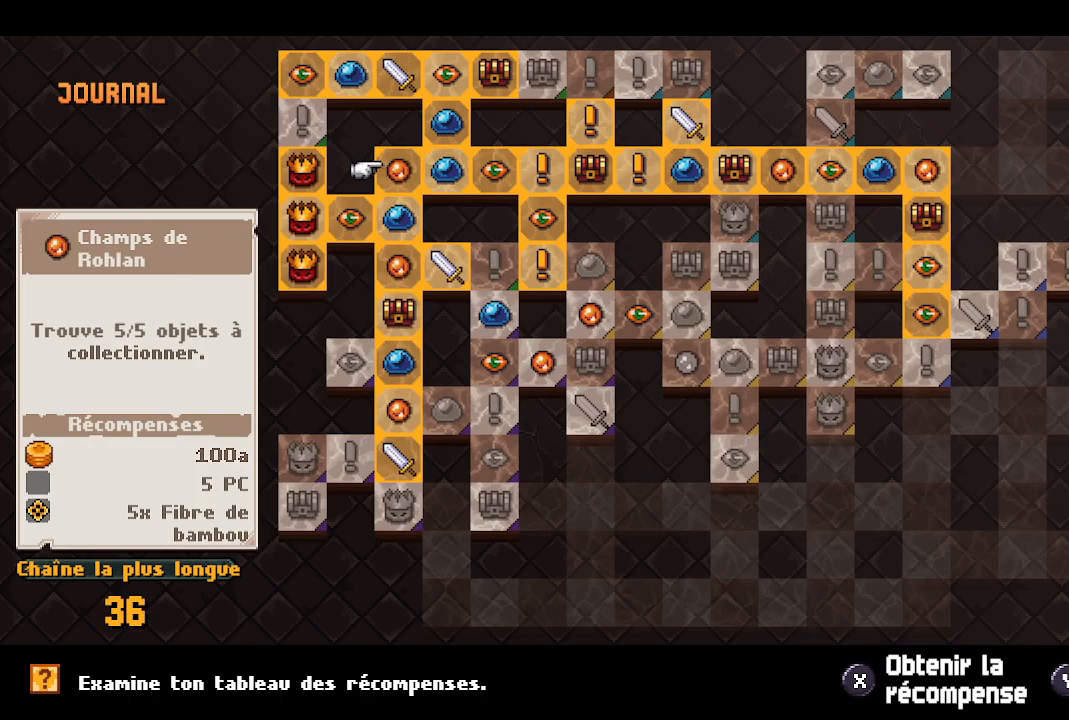
{"buttons": [], "left_stick": "center", "right_stick": "center", "events": [[33, "L2", "down"], [317, "right_stick", "center"], [350, "L2", "up"]]}
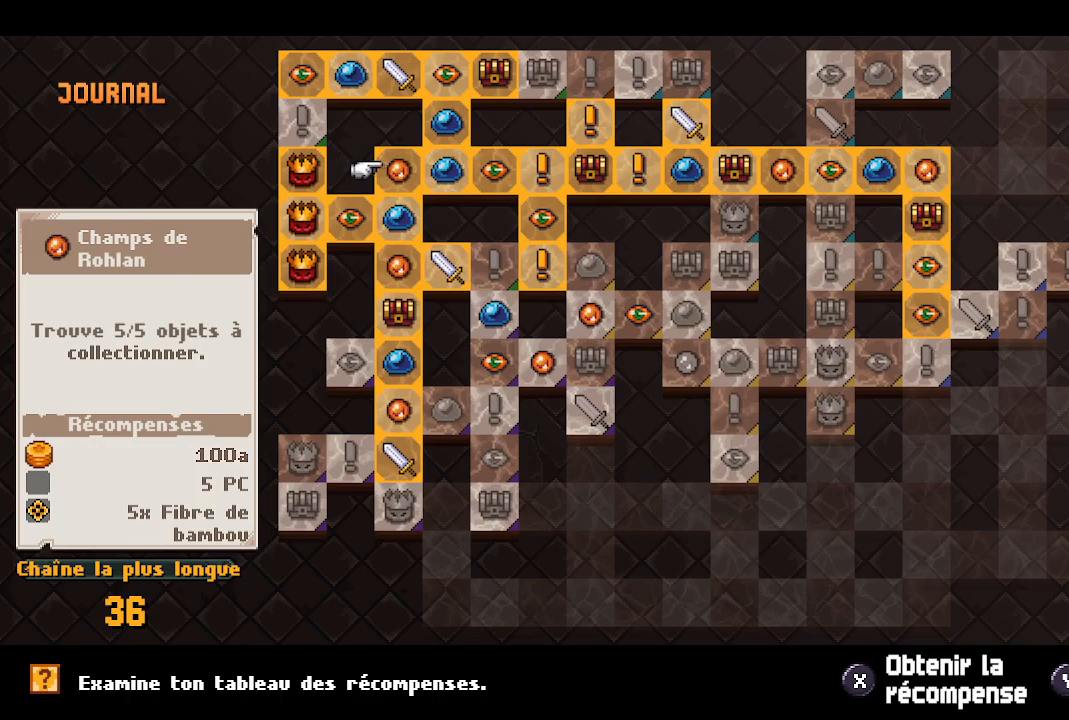
{"buttons": [], "left_stick": "center", "right_stick": "center", "events": []}
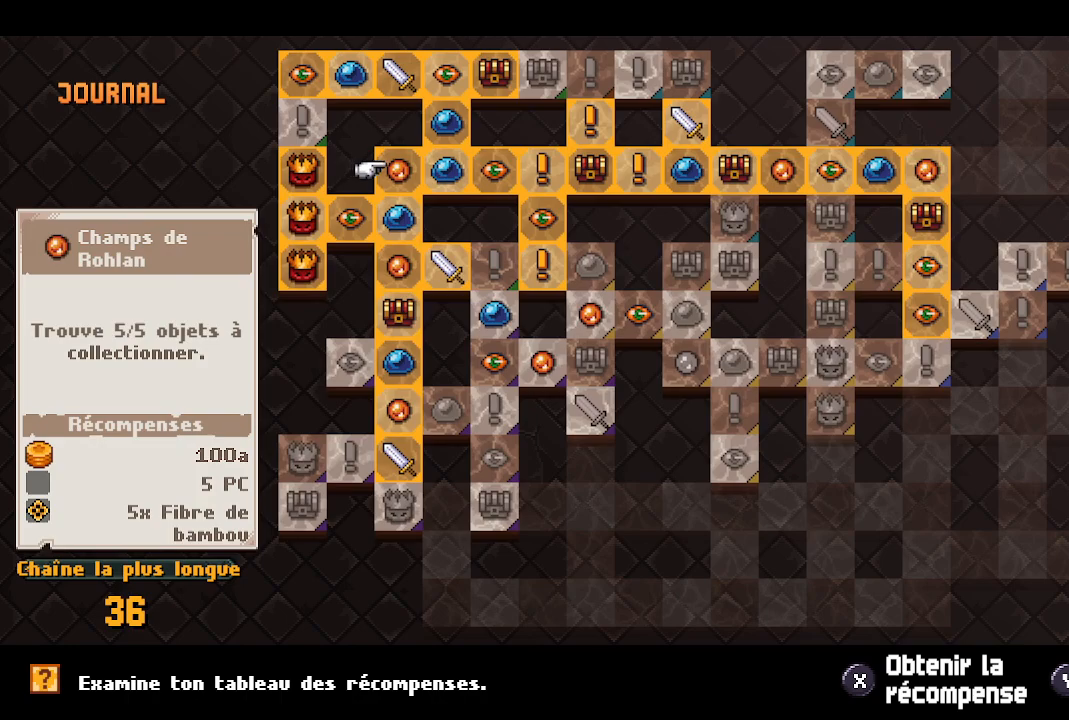
{"buttons": [], "left_stick": "center", "right_stick": "center", "events": []}
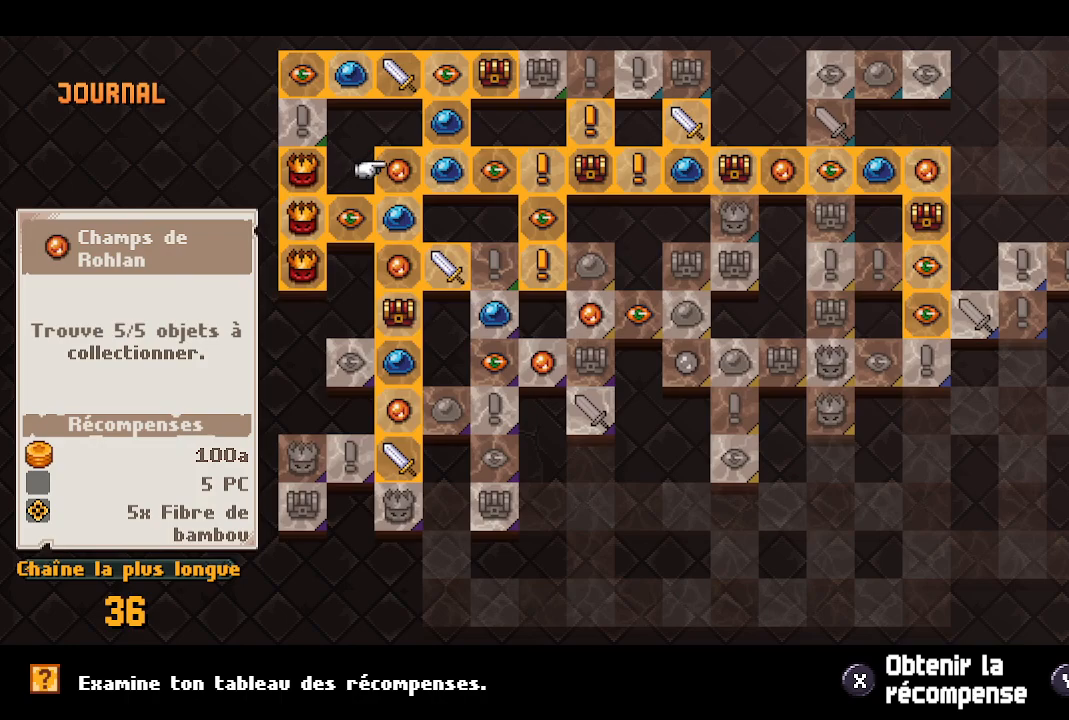
{"buttons": [], "left_stick": "center", "right_stick": "center", "events": []}
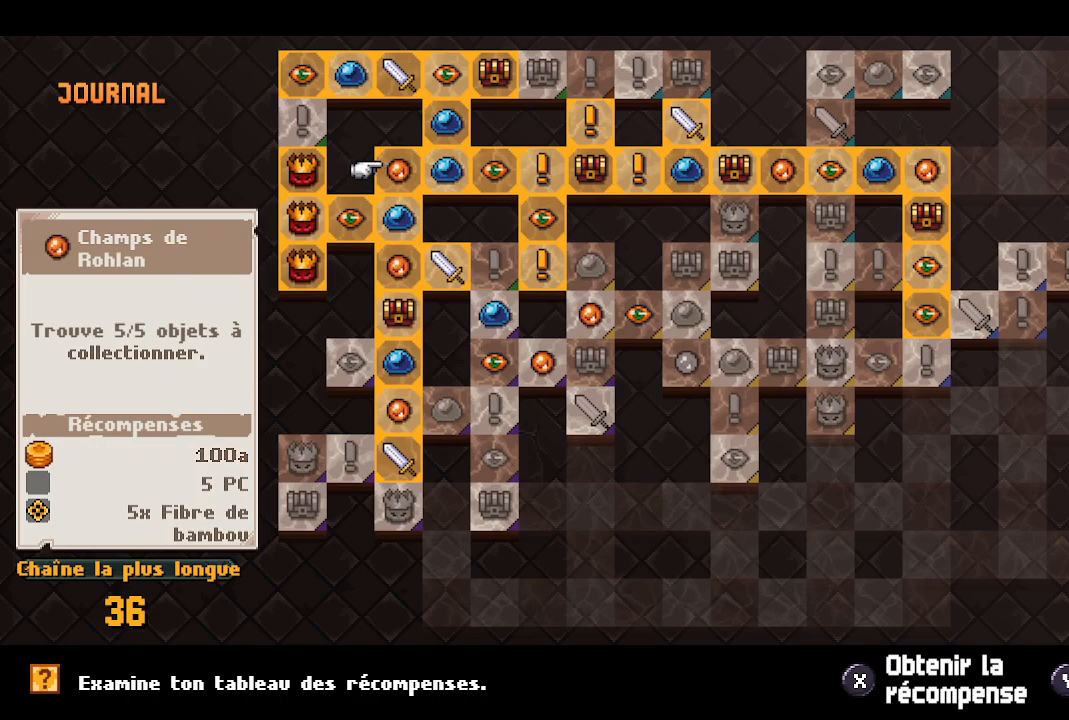
{"buttons": [], "left_stick": "center", "right_stick": "center", "events": []}
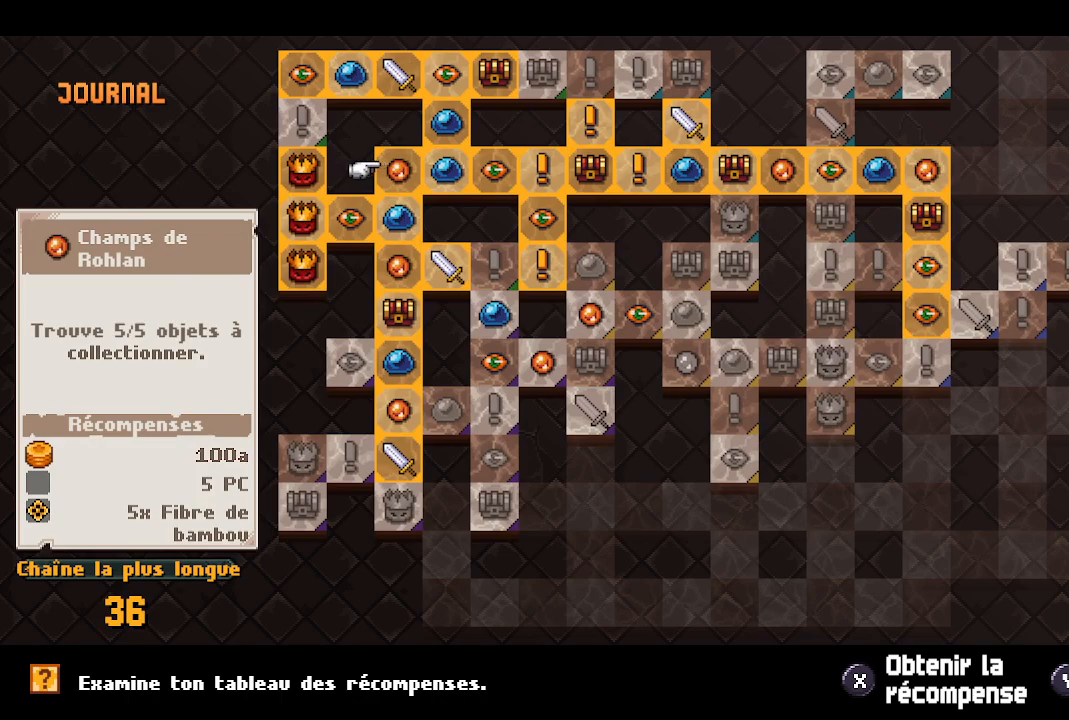
{"buttons": [], "left_stick": "center", "right_stick": "center", "events": []}
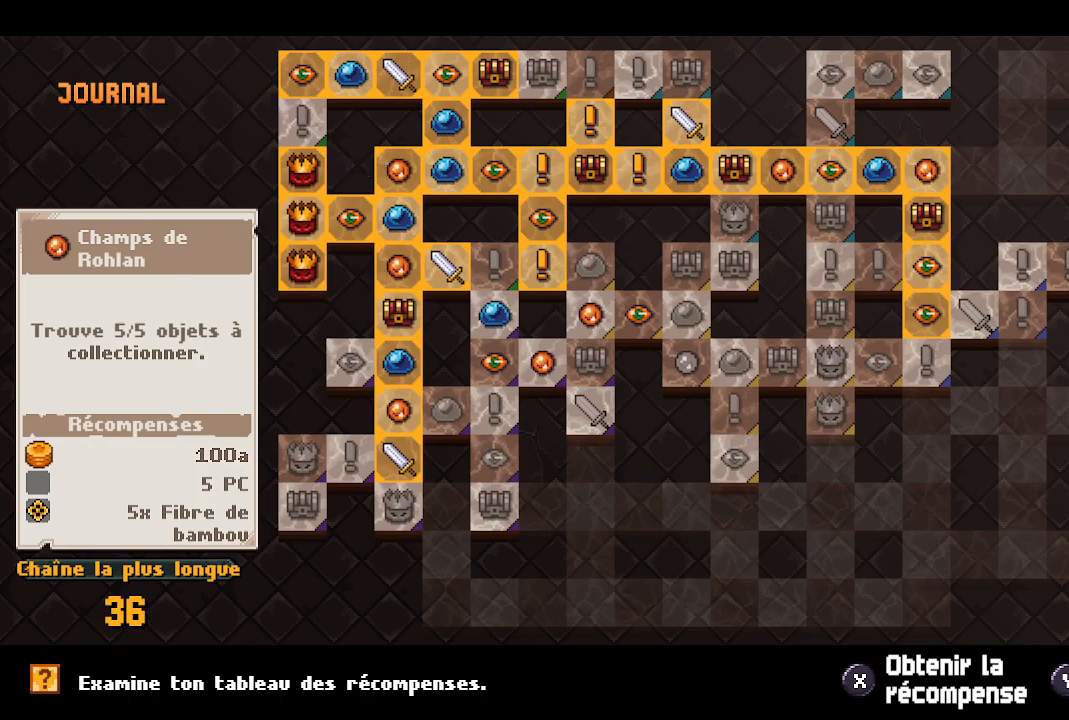
{"buttons": [], "left_stick": "center", "right_stick": "center", "events": [[17, "B", "down"], [133, "B", "up"]]}
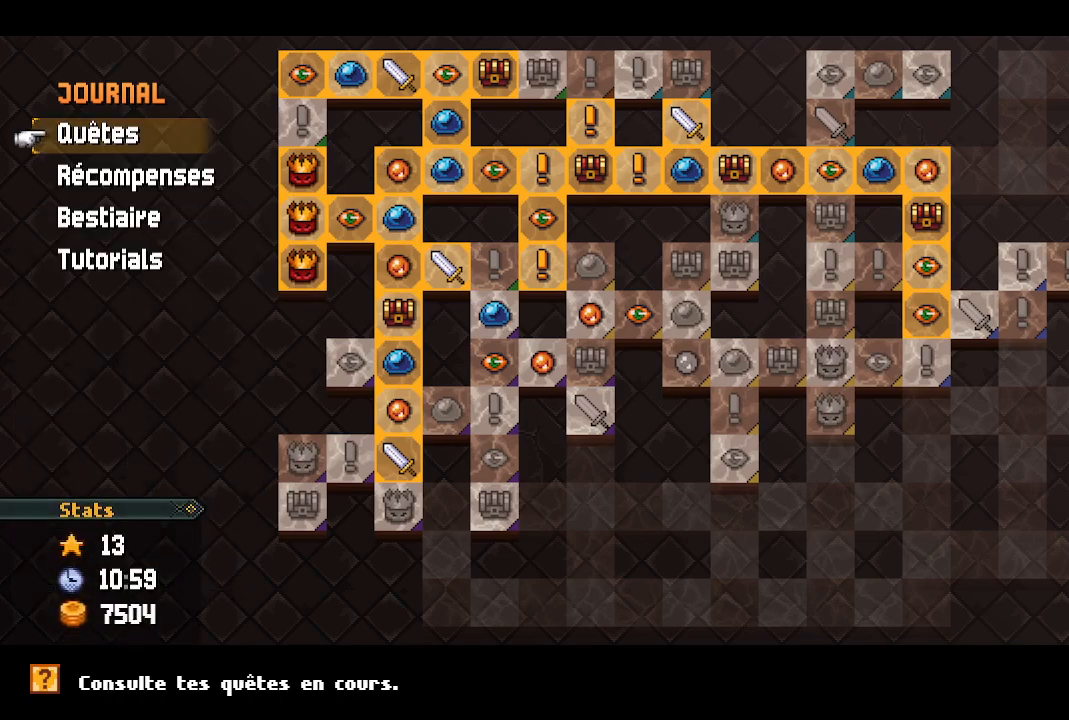
{"buttons": [], "left_stick": "center", "right_stick": "center", "events": [[150, "DPAD_RIGHT", "down"], [283, "DPAD_RIGHT", "up"]]}
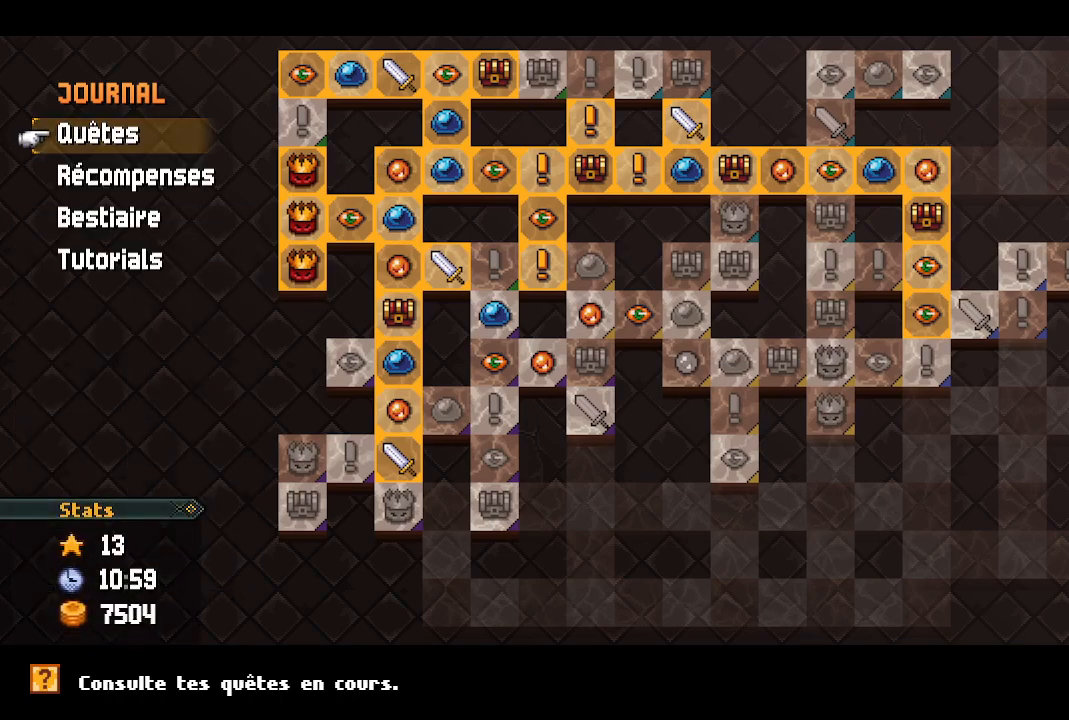
{"buttons": [], "left_stick": "center", "right_stick": "center", "events": [[250, "DPAD_DOWN", "down"], [350, "DPAD_DOWN", "up"]]}
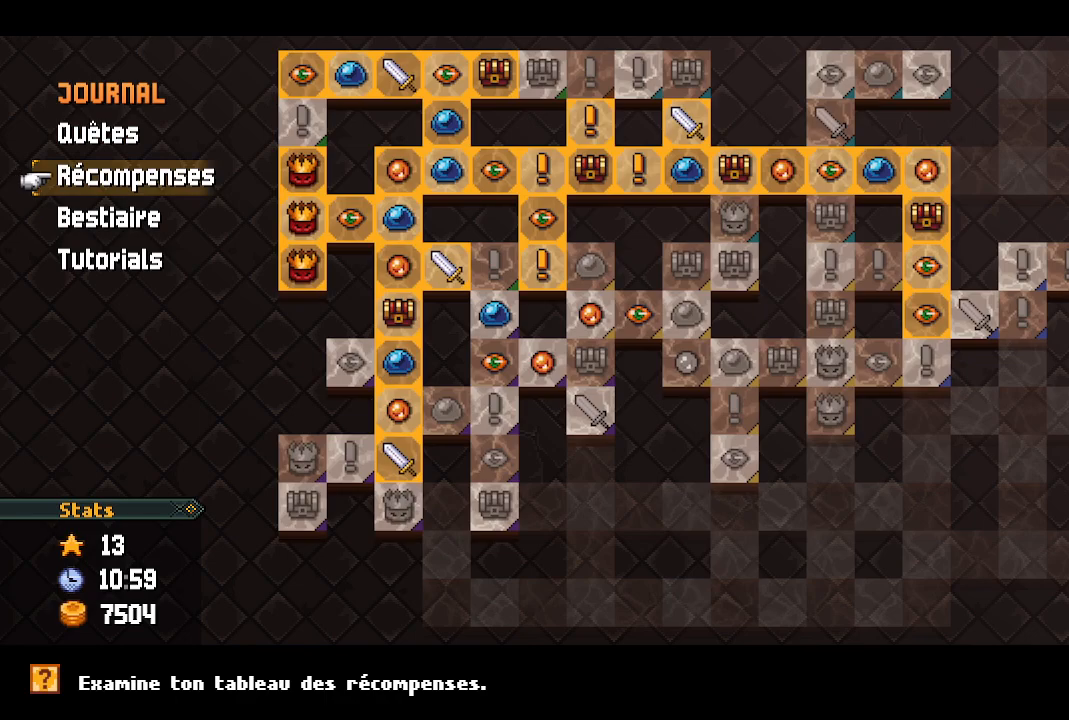
{"buttons": [], "left_stick": "center", "right_stick": "center", "events": [[33, "A", "down"], [133, "A", "up"]]}
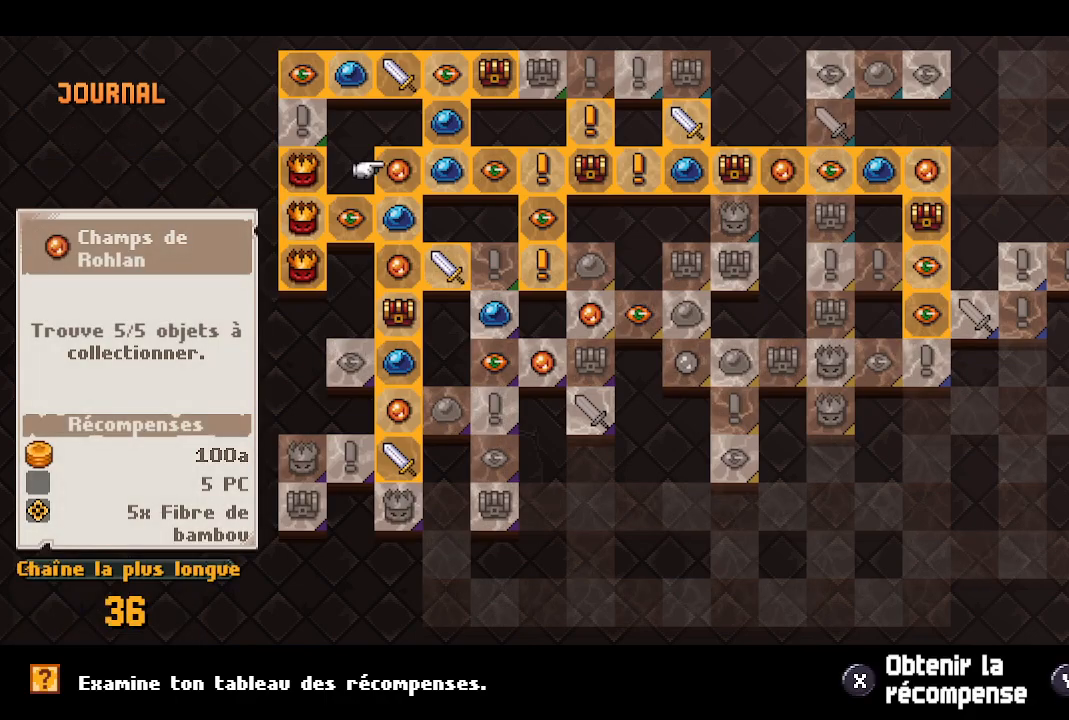
{"buttons": [], "left_stick": "center", "right_stick": "center", "events": [[33, "B", "down"], [150, "B", "up"]]}
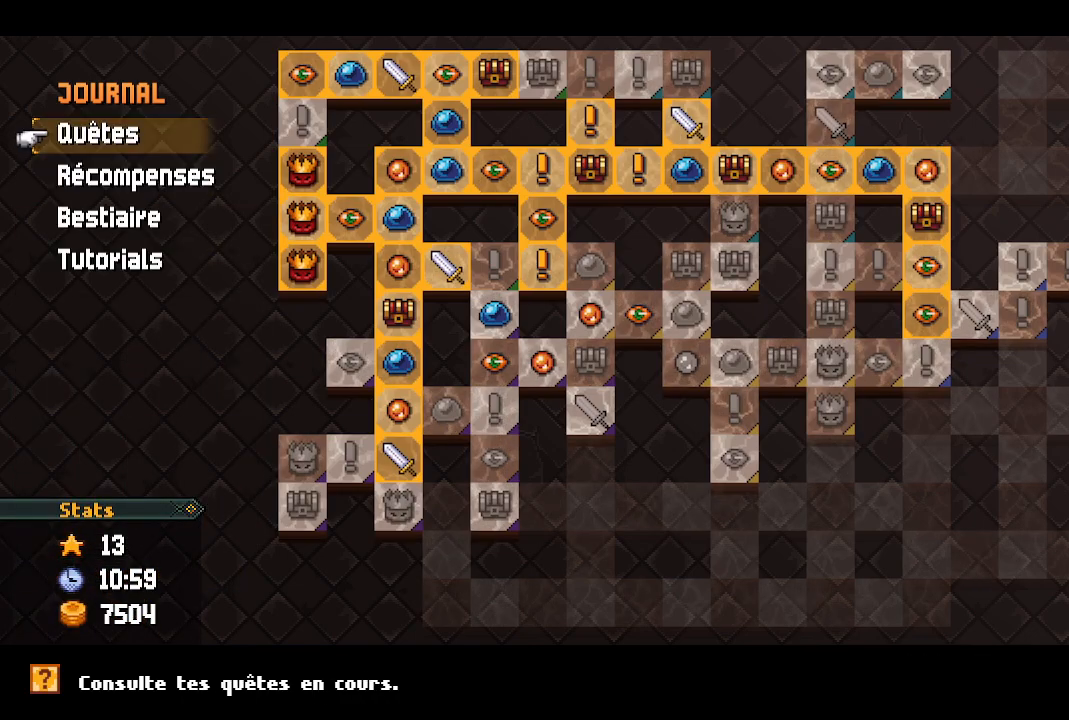
{"buttons": [], "left_stick": "center", "right_stick": "center", "events": [[50, "DPAD_DOWN", "down"], [167, "DPAD_DOWN", "up"], [217, "DPAD_DOWN", "down"], [317, "DPAD_DOWN", "up"], [333, "A", "down"], [467, "A", "up"]]}
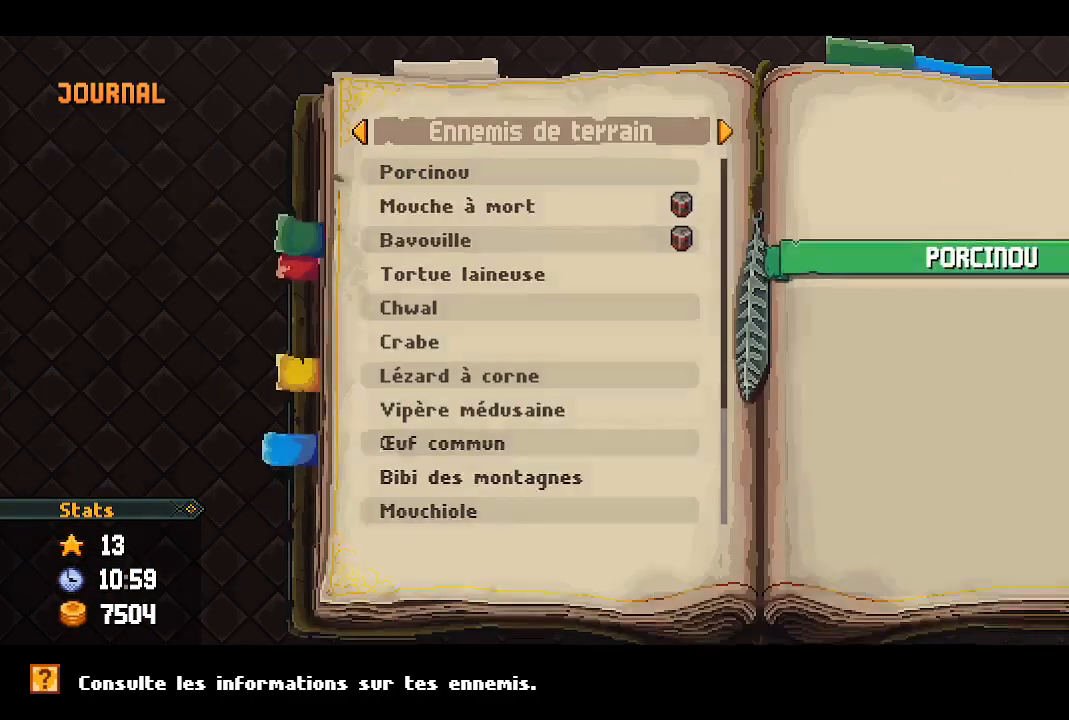
{"buttons": [], "left_stick": "center", "right_stick": "center", "events": []}
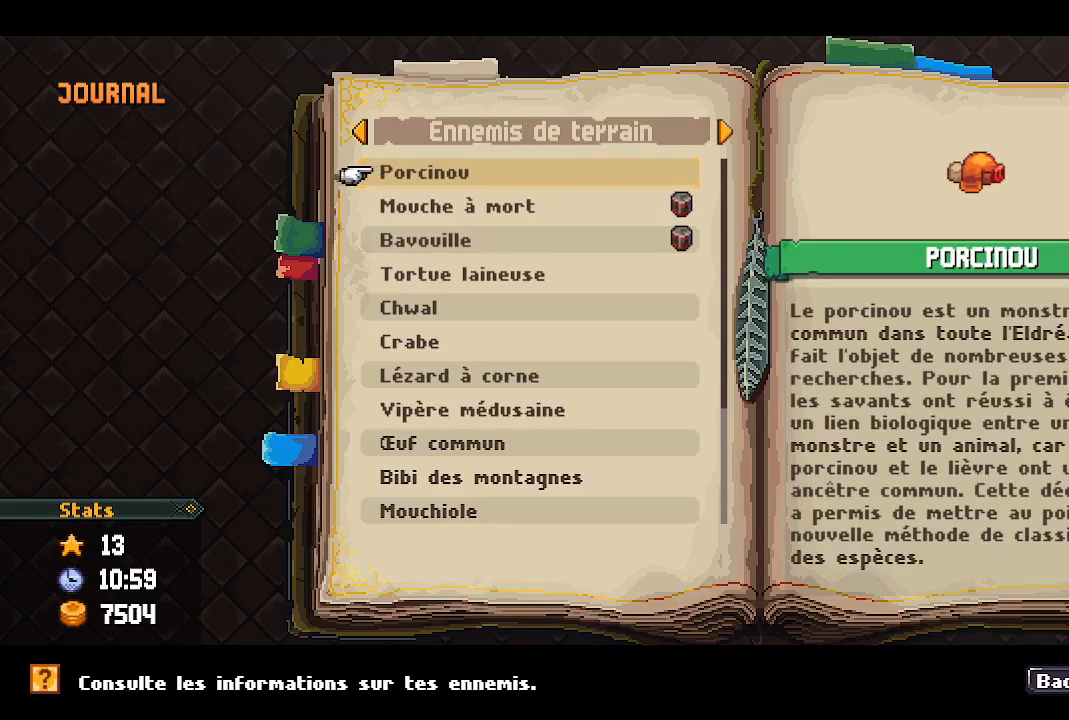
{"buttons": [], "left_stick": "center", "right_stick": "center", "events": [[33, "DPAD_DOWN", "down"], [133, "DPAD_DOWN", "up"], [250, "DPAD_DOWN", "down"], [333, "DPAD_DOWN", "up"]]}